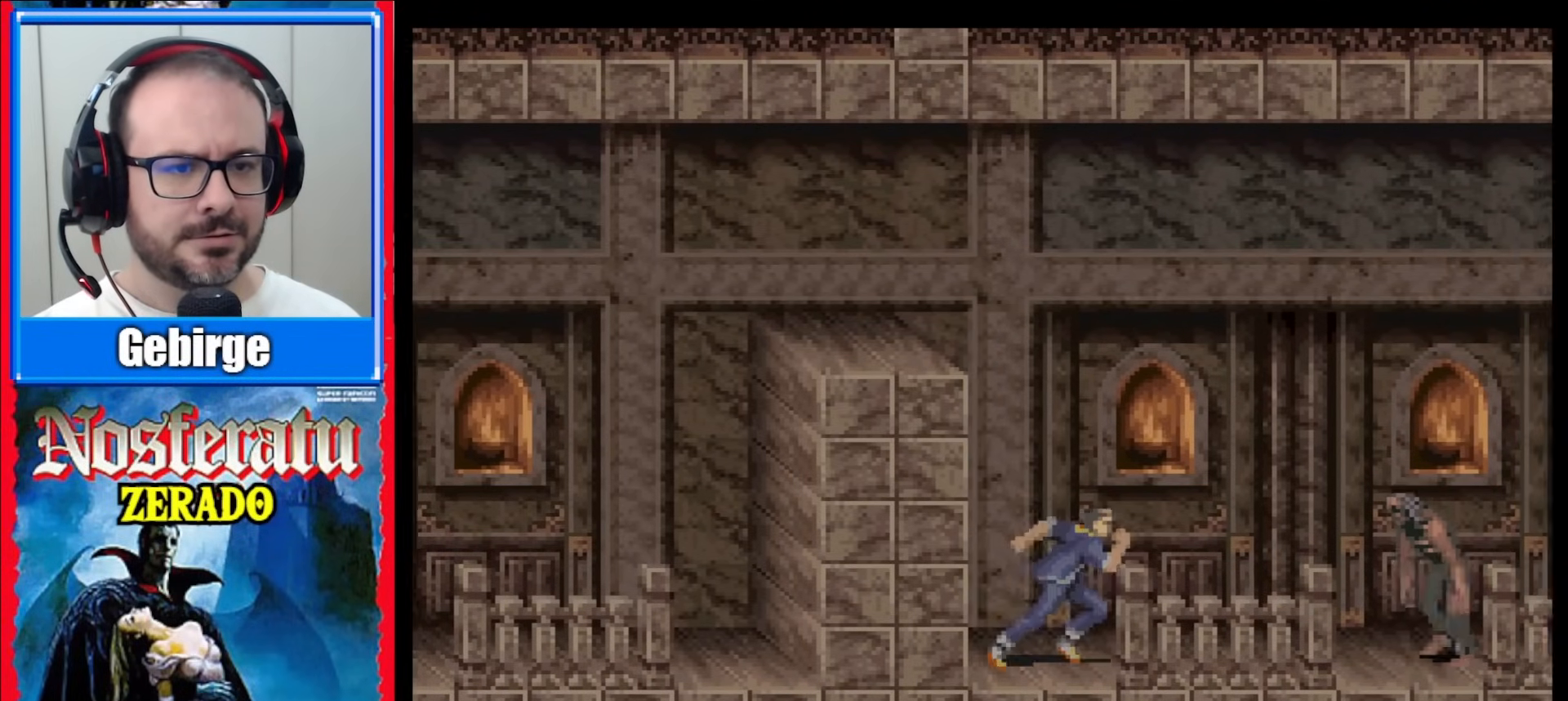
Gameplay with a controller (Nintendo layout); each line is a JSON object with the inputs held at the frame after it. "events" lists button and stick changes between this image and that frame as [ms after this image, input, new state], when the widget could be followed in between. Not read: L1 L3 R1 R3.
{"buttons": ["DPAD_RIGHT"], "events": []}
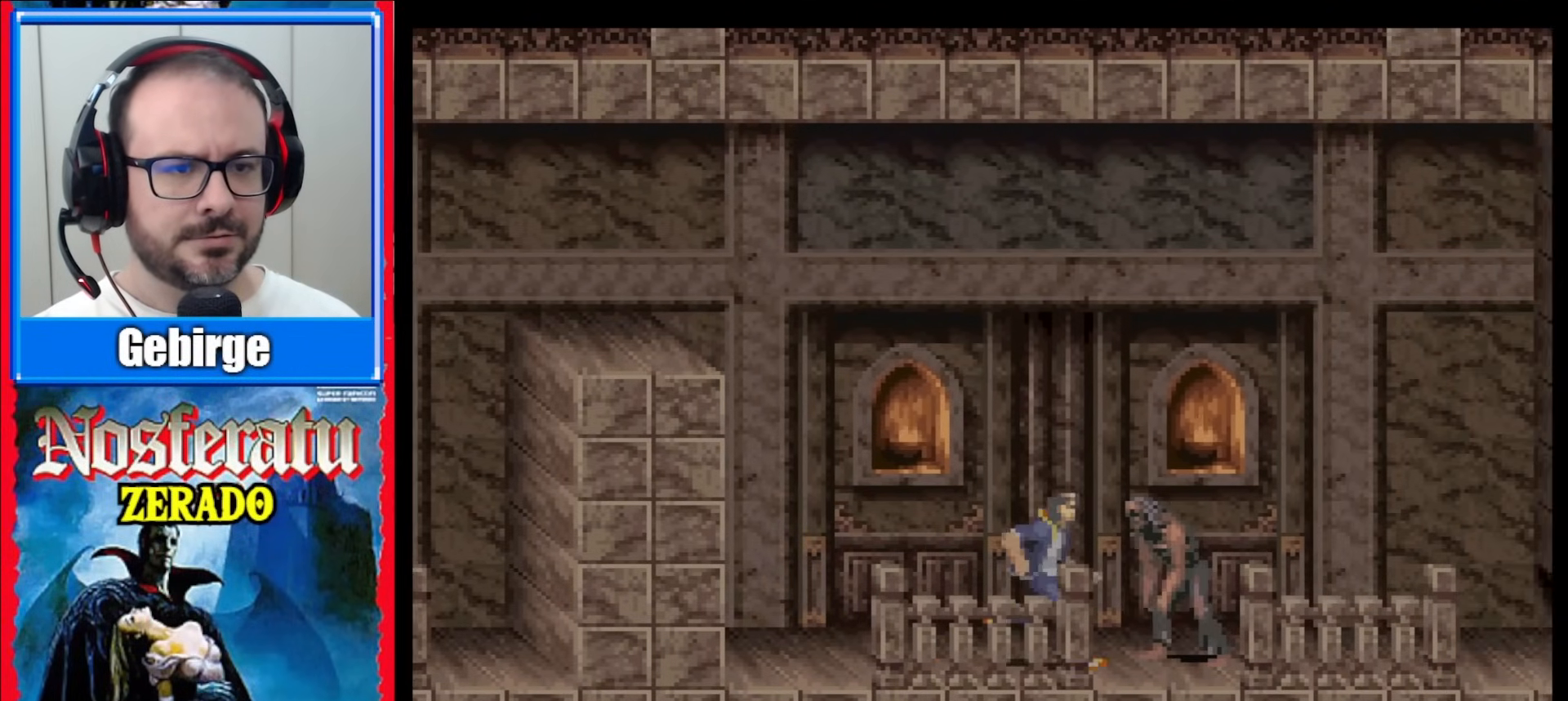
{"buttons": [], "events": [[17, "Y", "down"], [217, "Y", "up"], [350, "DPAD_RIGHT", "up"]]}
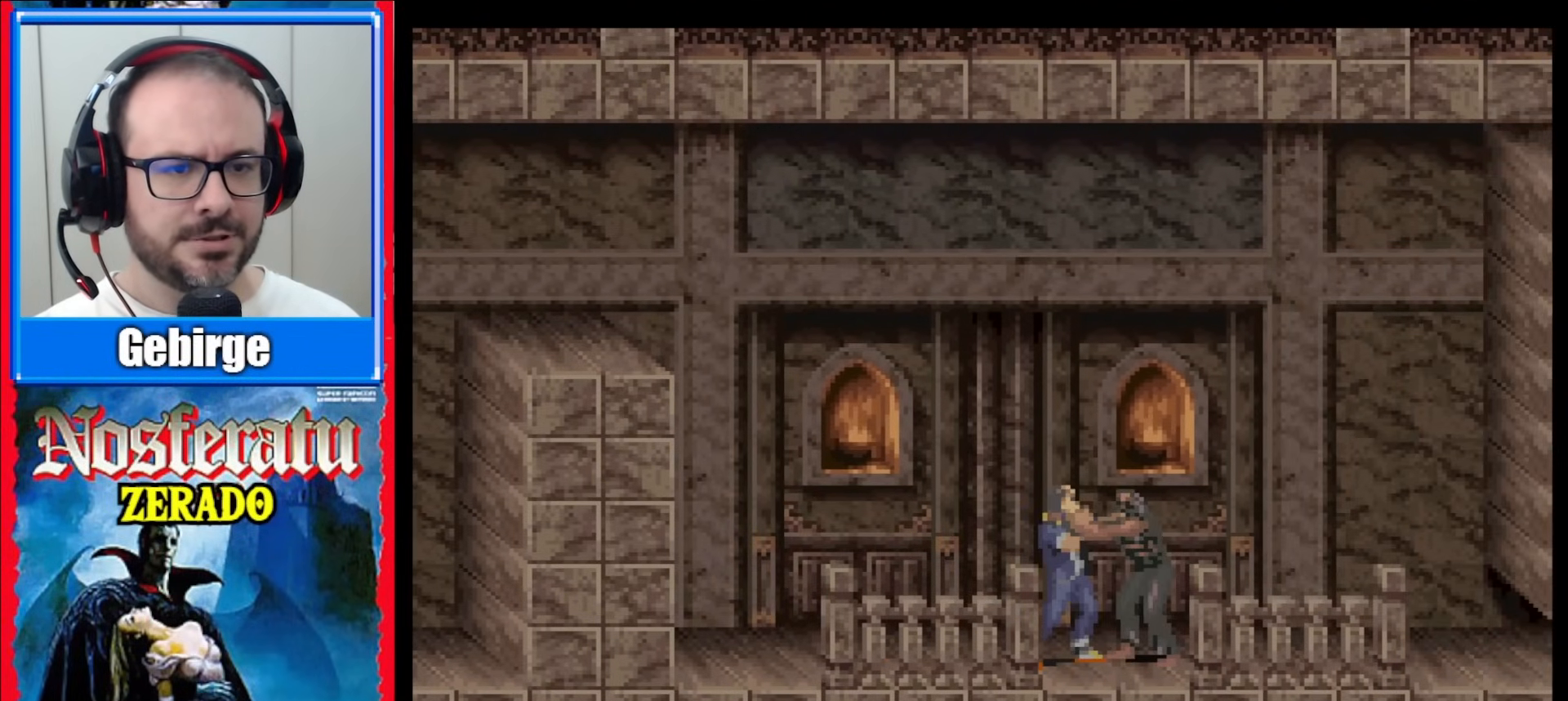
{"buttons": ["B", "Y", "DPAD_DOWN"]}
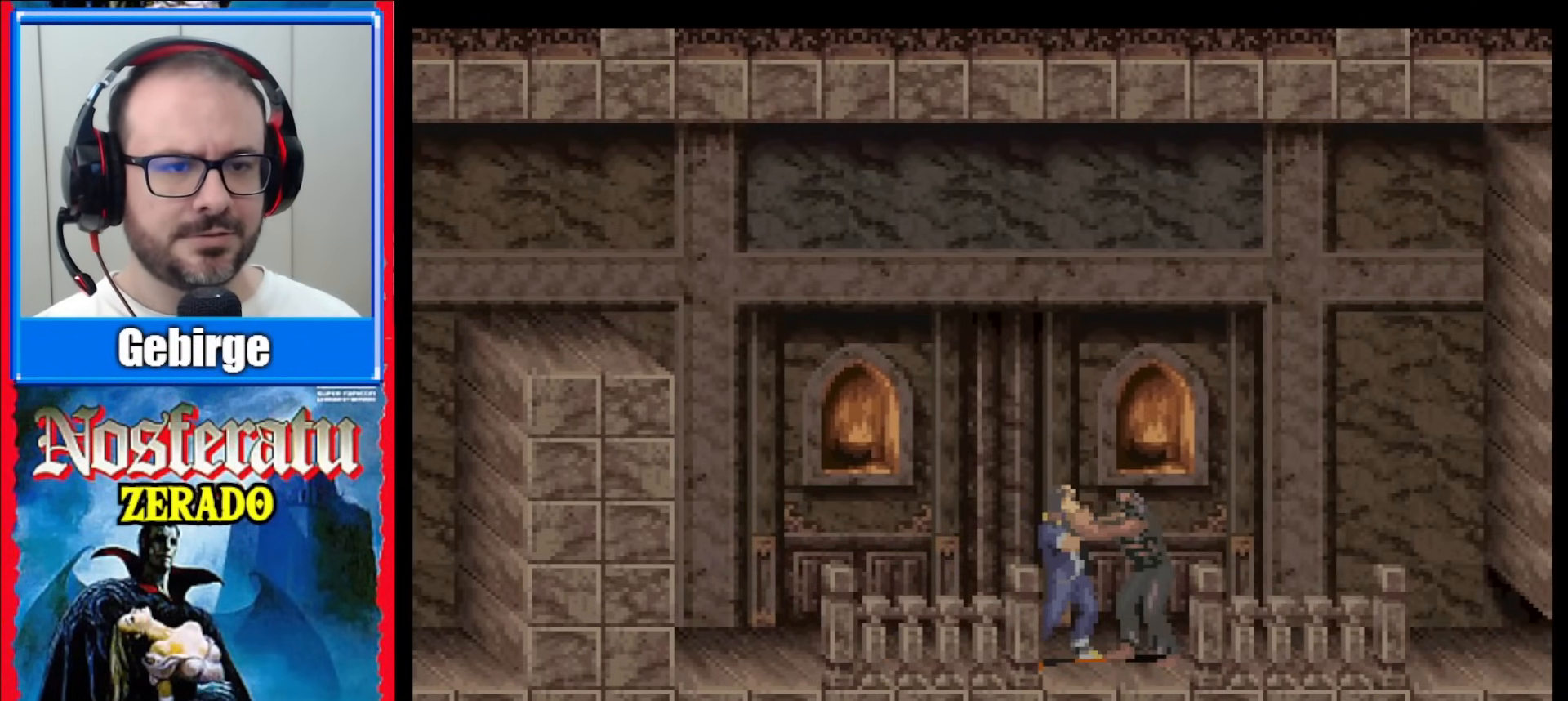
{"buttons": ["B", "DPAD_DOWN", "DPAD_RIGHT"]}
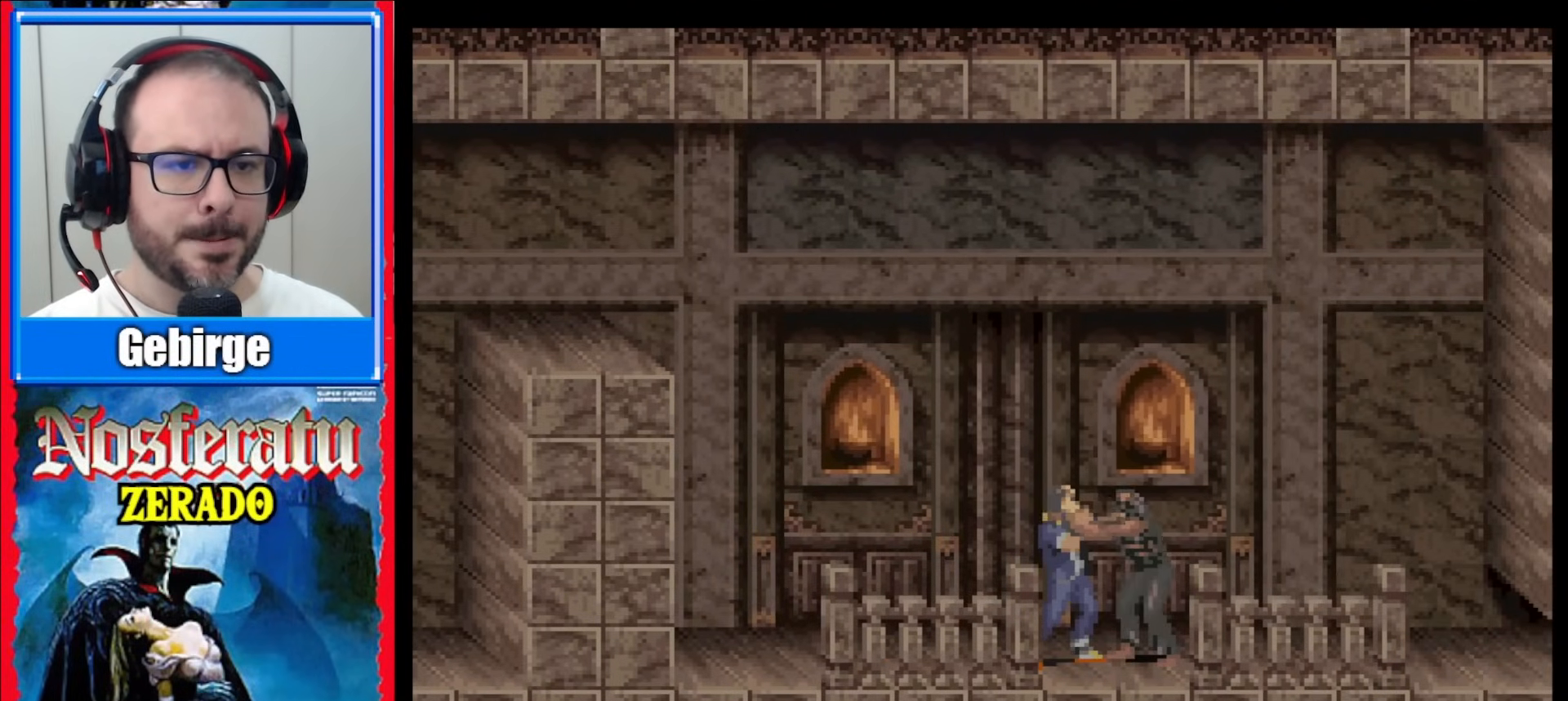
{"buttons": ["B", "DPAD_DOWN"], "events": [[33, "Y", "down"], [50, "DPAD_RIGHT", "up"], [83, "B", "up"], [83, "DPAD_LEFT", "down"], [117, "B", "down"], [133, "Y", "up"], [150, "DPAD_LEFT", "up"], [167, "DPAD_RIGHT", "down"], [200, "Y", "down"], [233, "B", "up"], [250, "DPAD_RIGHT", "up"], [283, "B", "down"], [283, "DPAD_LEFT", "down"], [317, "DPAD_LEFT", "up"], [317, "Y", "up"], [333, "DPAD_RIGHT", "down"], [367, "DPAD_DOWN", "up"], [367, "Y", "down"], [400, "DPAD_RIGHT", "up"], [433, "DPAD_LEFT", "down"], [450, "DPAD_DOWN", "down"], [483, "Y", "up"], [500, "DPAD_LEFT", "up"]]}
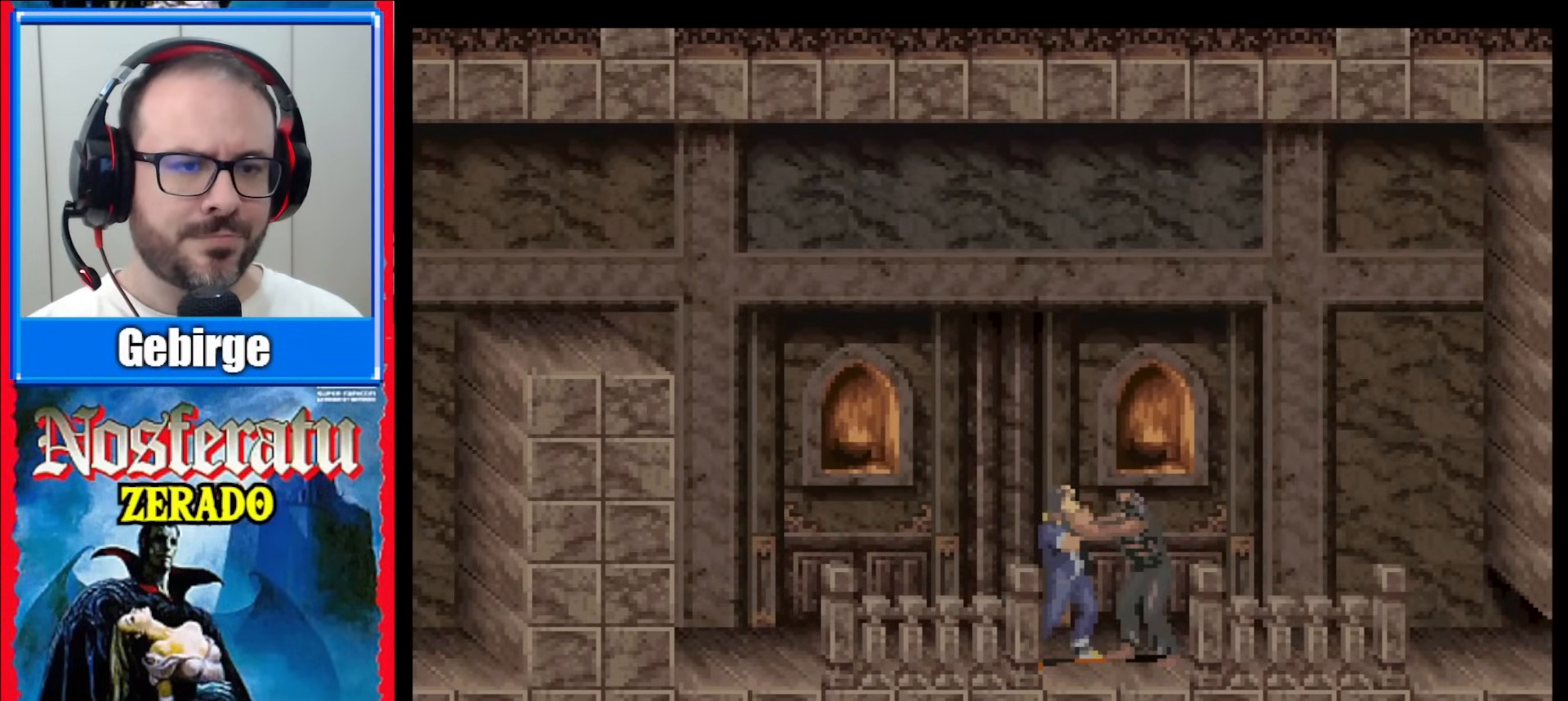
{"buttons": ["B", "DPAD_LEFT"], "events": [[33, "DPAD_RIGHT", "down"], [33, "Y", "down"], [83, "DPAD_RIGHT", "up"], [100, "B", "up"], [117, "B", "down"], [117, "DPAD_LEFT", "down"], [150, "Y", "up"], [200, "DPAD_LEFT", "up"], [217, "DPAD_RIGHT", "down"], [217, "Y", "down"], [233, "B", "up"], [233, "DPAD_DOWN", "up"], [283, "DPAD_DOWN", "down"], [283, "DPAD_RIGHT", "up"], [300, "B", "down"], [300, "DPAD_LEFT", "down"], [317, "Y", "up"], [367, "DPAD_LEFT", "up"], [383, "DPAD_RIGHT", "down"], [383, "Y", "down"], [450, "DPAD_DOWN", "up"], [467, "DPAD_LEFT", "down"], [467, "DPAD_RIGHT", "up"], [483, "Y", "up"]]}
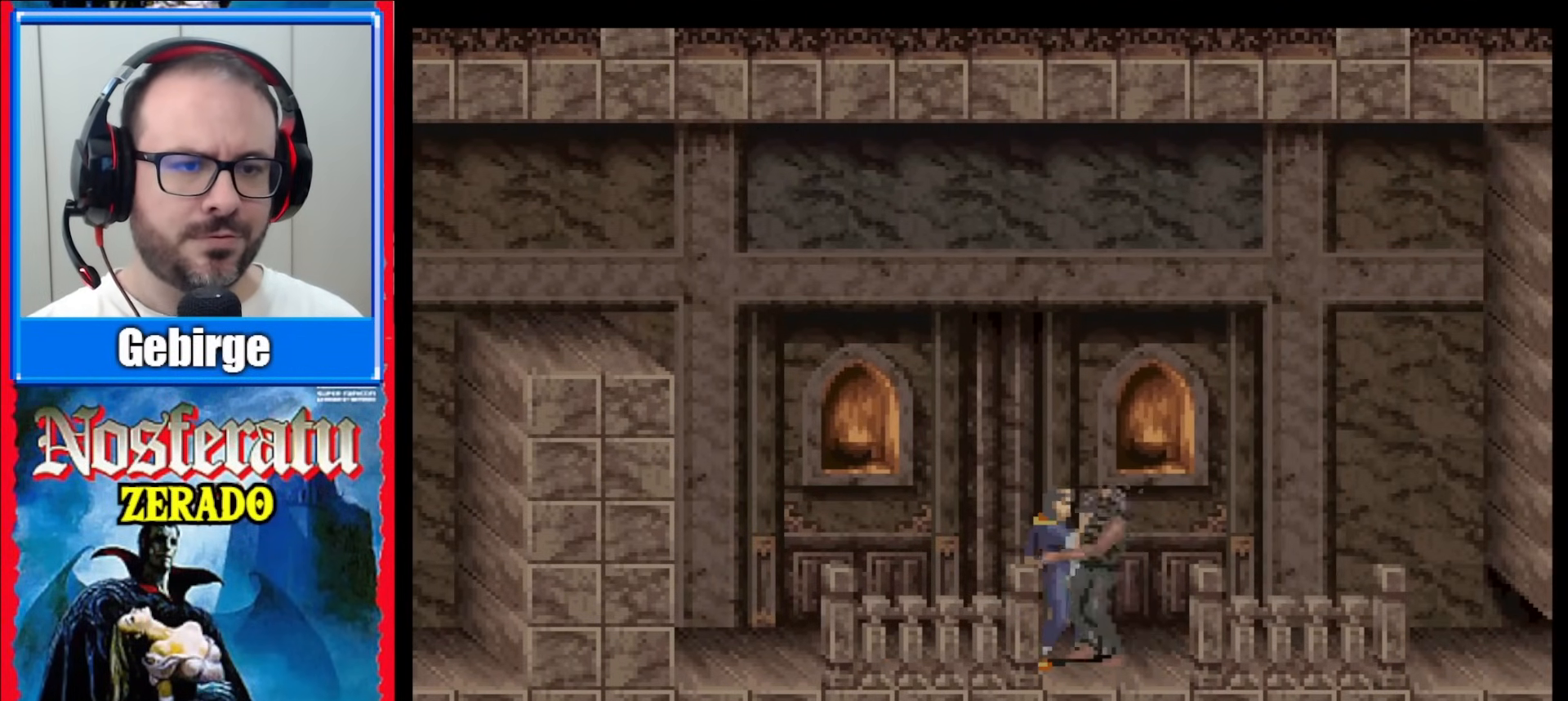
{"buttons": ["Y"], "events": [[17, "DPAD_DOWN", "down"], [50, "DPAD_LEFT", "up"], [50, "Y", "down"], [67, "B", "up"], [67, "DPAD_RIGHT", "down"], [100, "DPAD_DOWN", "up"], [183, "Y", "up"], [233, "Y", "down"], [250, "DPAD_RIGHT", "up"], [350, "Y", "up"], [383, "Y", "down"], [450, "Y", "up"], [500, "Y", "down"]]}
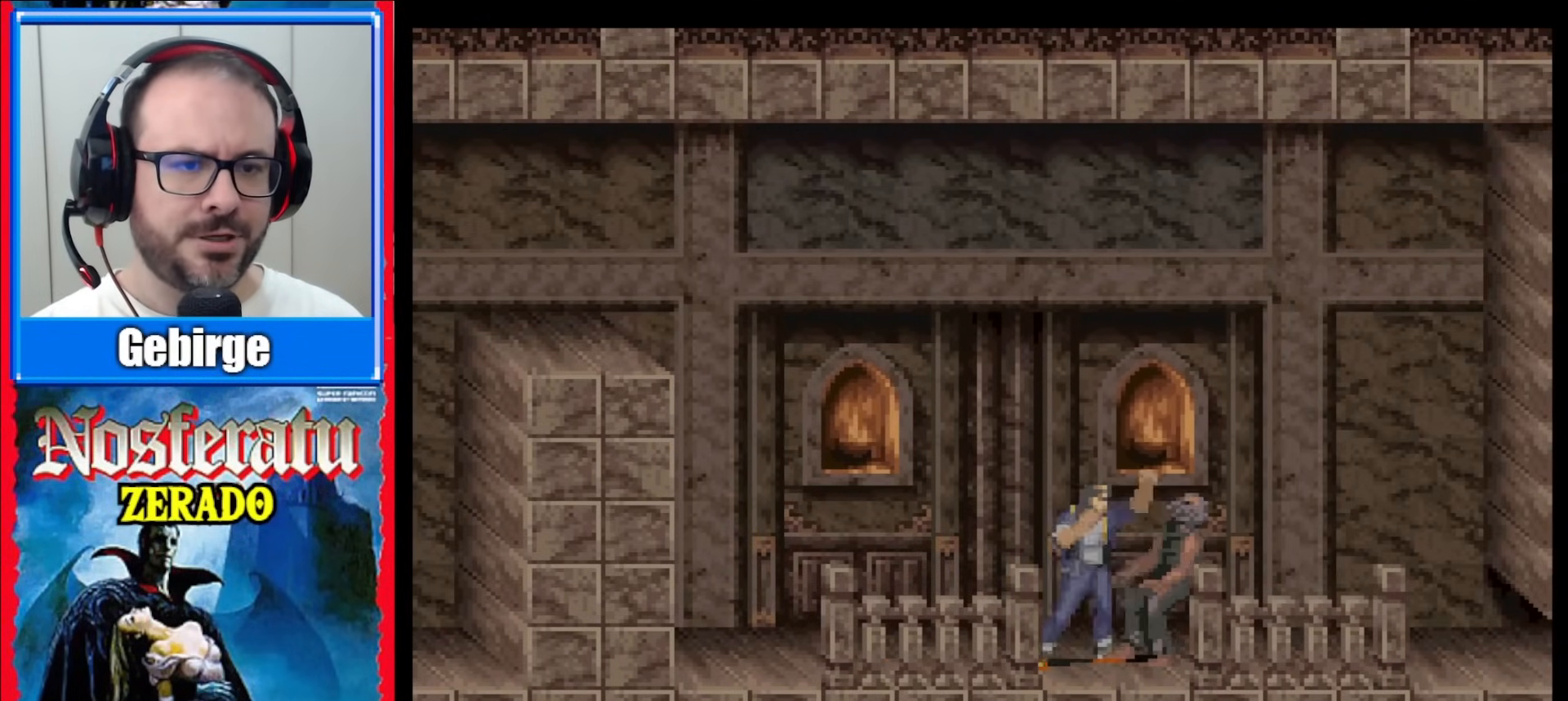
{"buttons": [], "events": [[50, "Y", "up"], [100, "Y", "down"], [150, "Y", "up"], [217, "Y", "down"], [267, "Y", "up"], [333, "Y", "down"], [400, "Y", "up"]]}
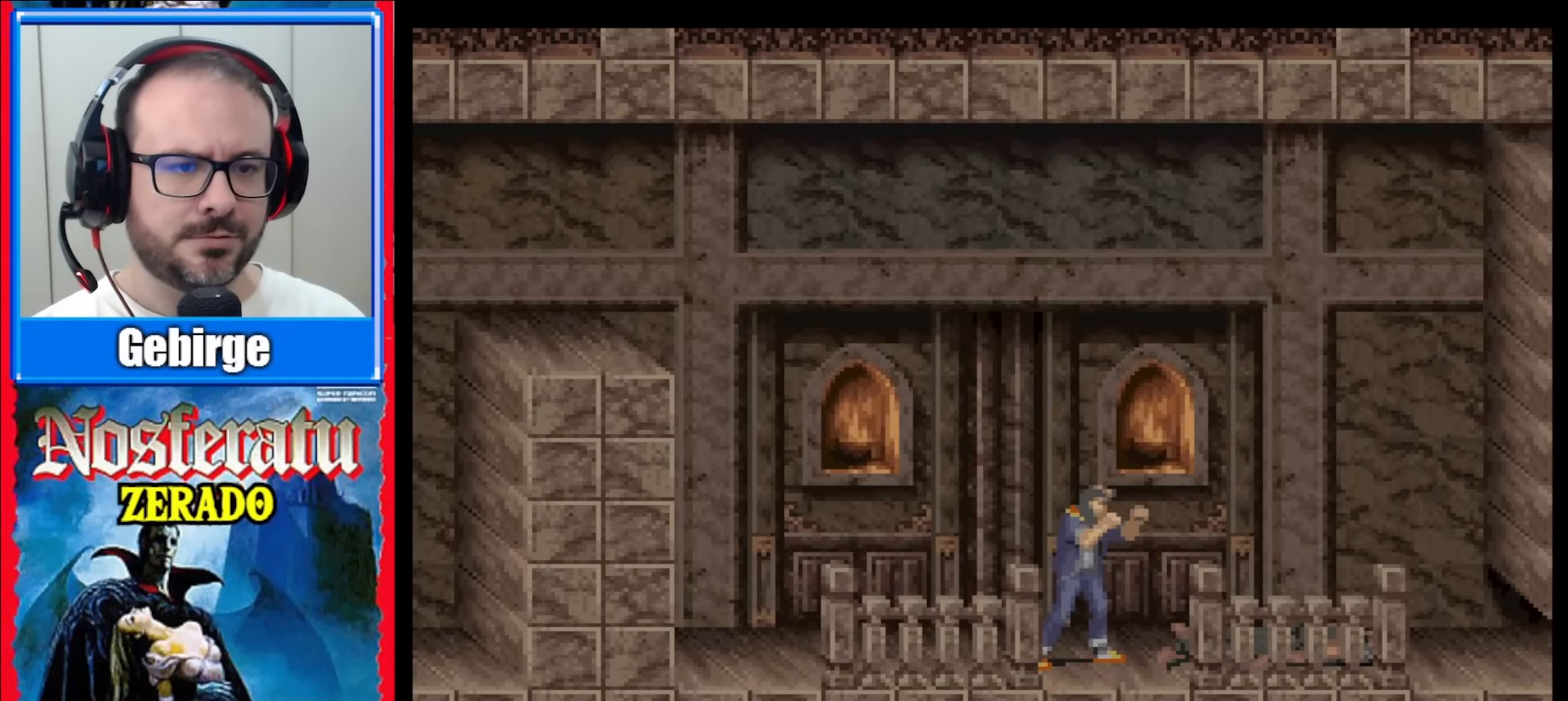
{"buttons": ["Y"], "events": [[500, "Y", "down"]]}
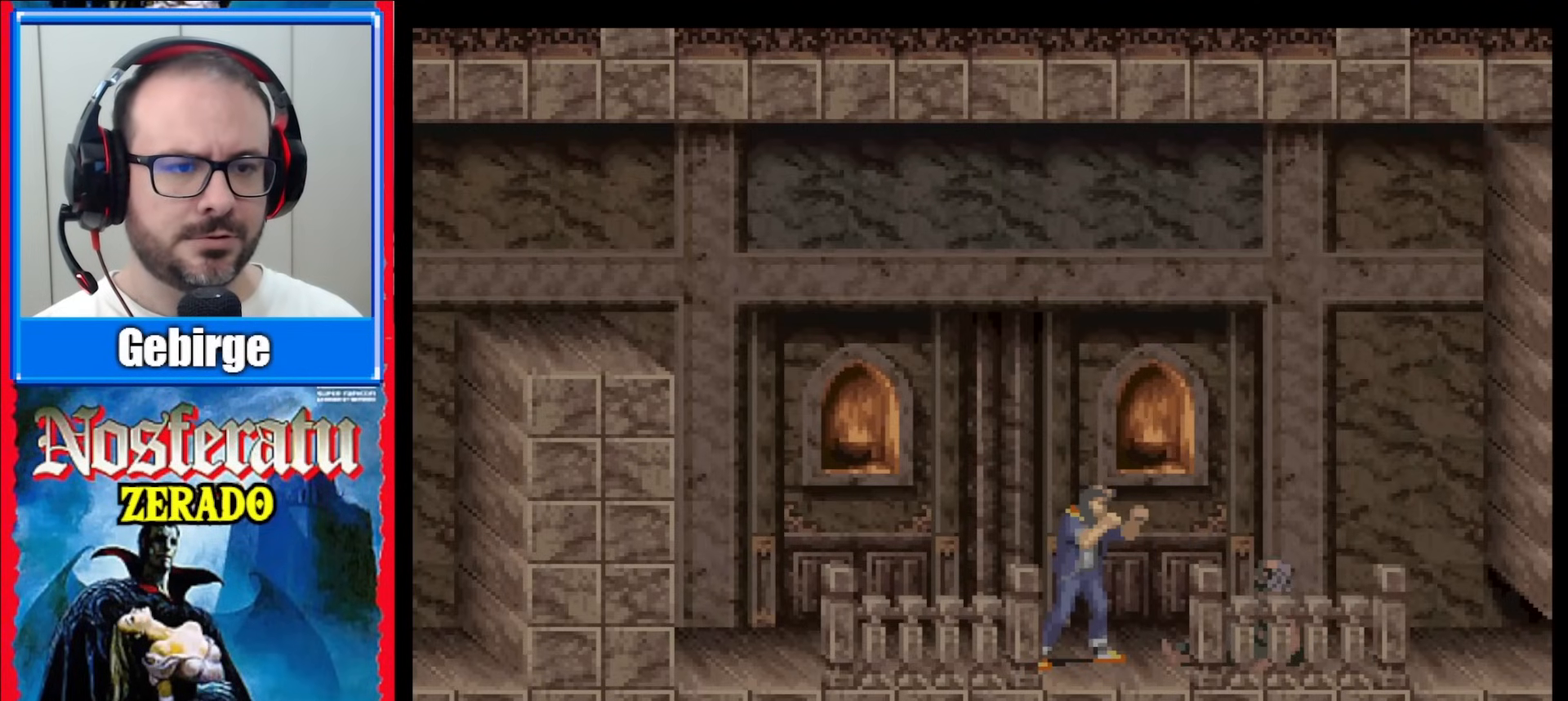
{"buttons": [], "events": [[100, "Y", "up"], [183, "Y", "down"], [267, "Y", "up"], [317, "Y", "down"], [367, "Y", "up"]]}
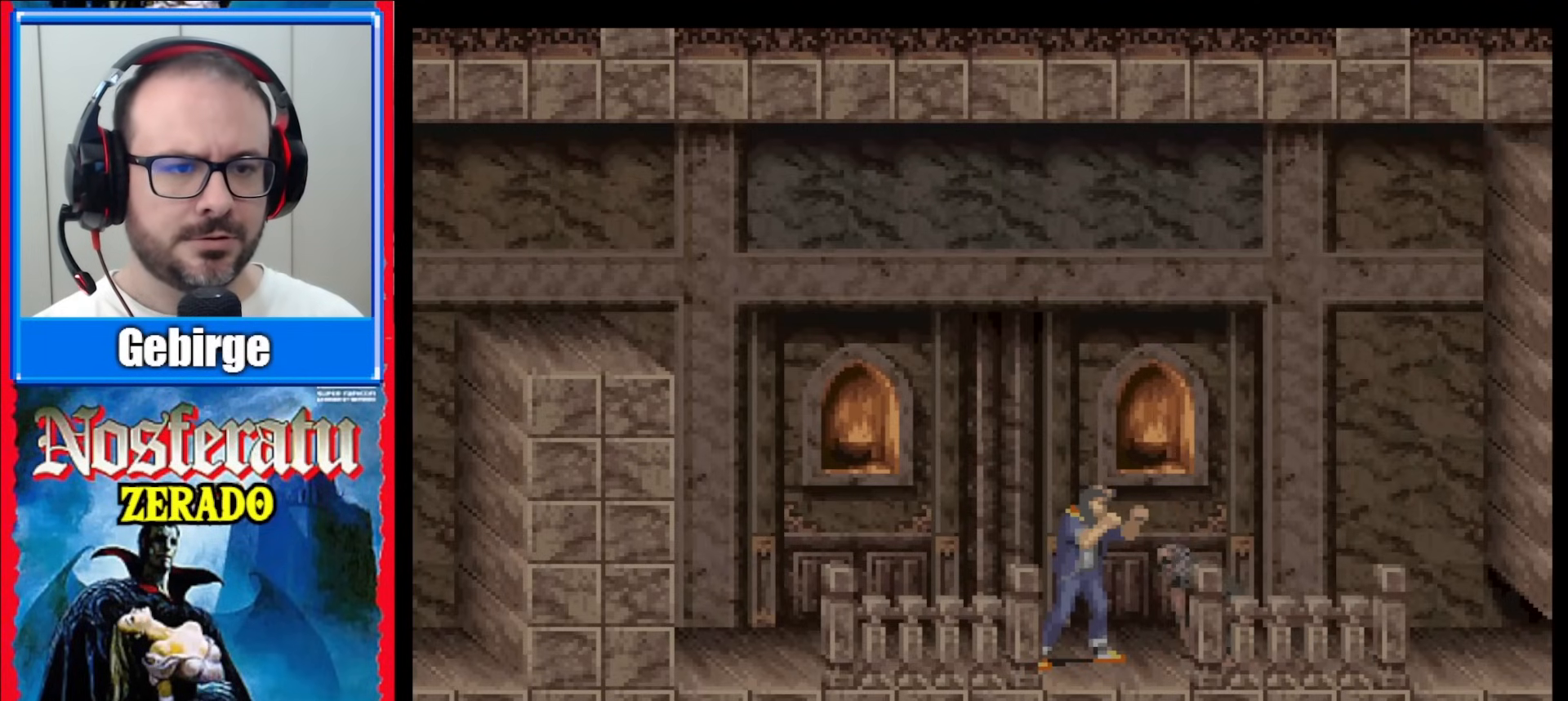
{"buttons": ["Y"], "events": [[17, "Y", "down"], [67, "Y", "up"], [117, "Y", "down"], [300, "Y", "up"], [350, "Y", "down"], [400, "Y", "up"], [467, "Y", "down"]]}
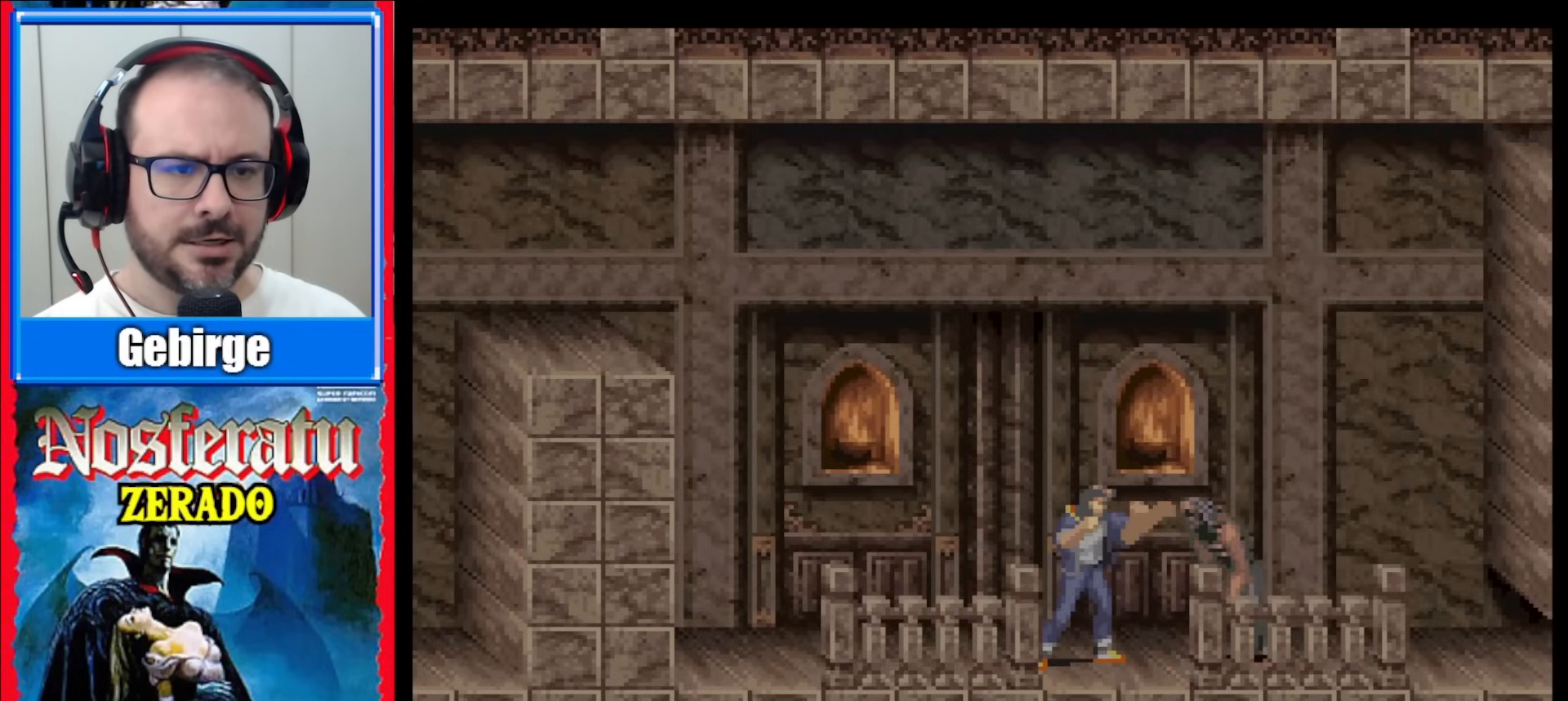
{"buttons": [], "events": [[17, "Y", "up"], [67, "Y", "down"], [117, "Y", "up"], [167, "Y", "down"], [250, "Y", "up"], [317, "Y", "down"], [400, "Y", "up"], [417, "Y", "down"], [483, "Y", "up"]]}
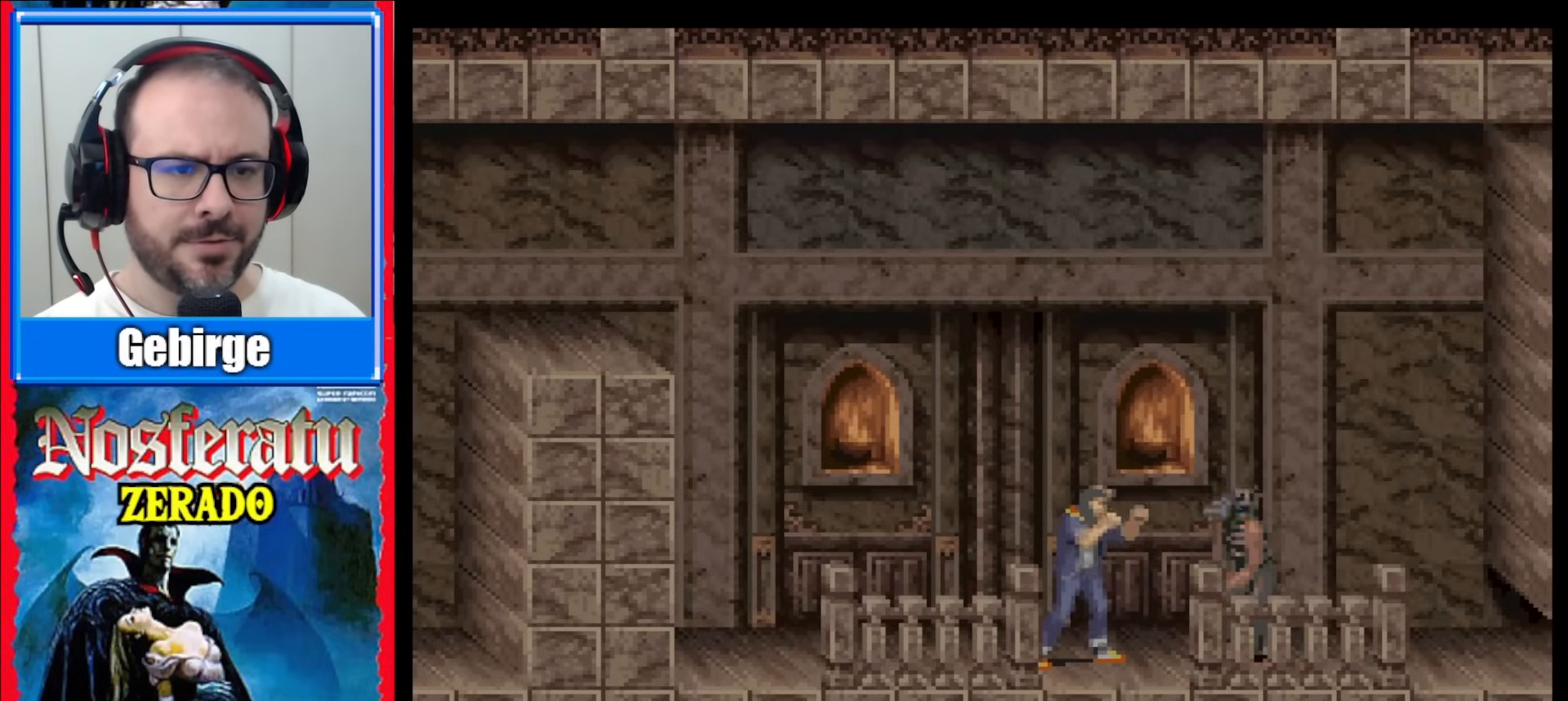
{"buttons": [], "events": [[50, "Y", "down"], [133, "Y", "up"], [200, "Y", "down"], [250, "Y", "up"], [317, "Y", "down"], [350, "Y", "up"]]}
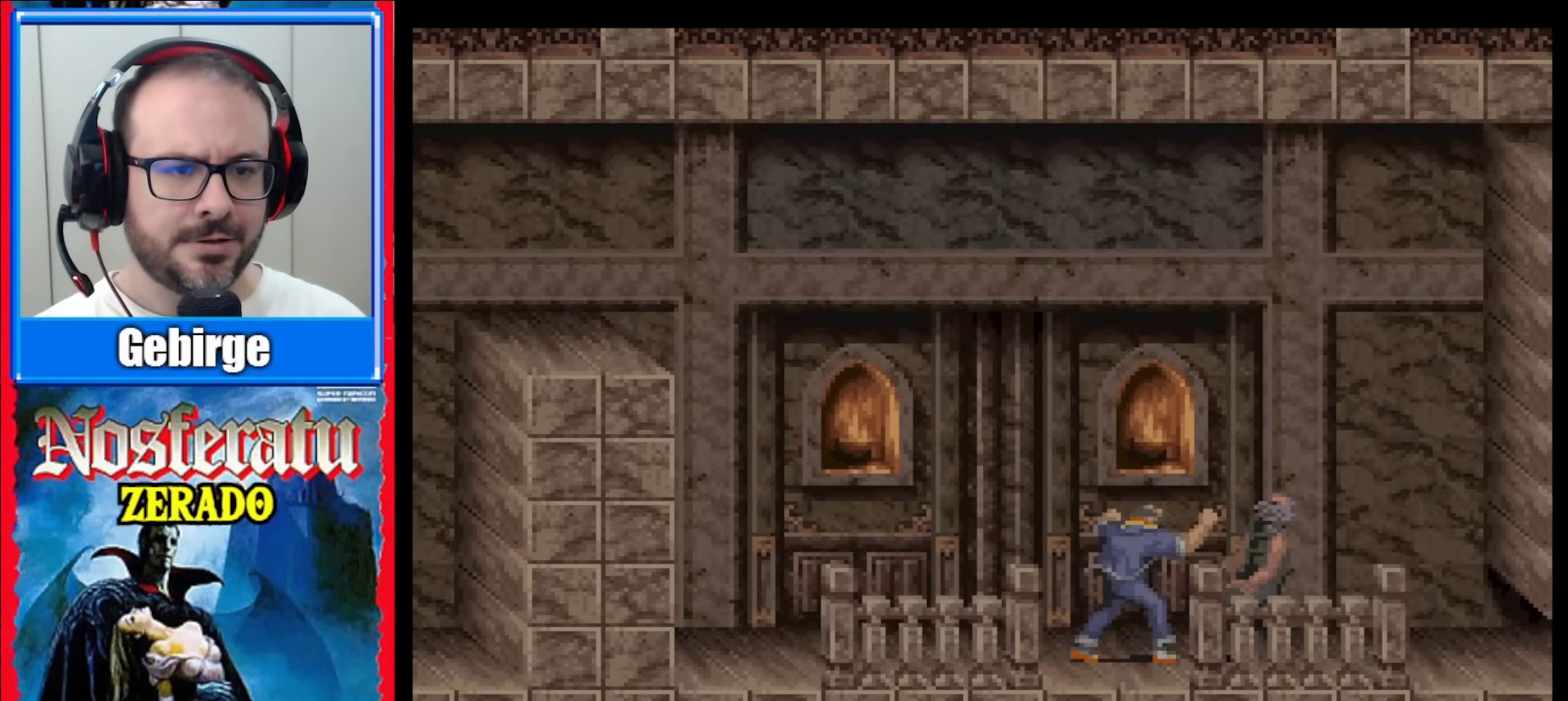
{"buttons": [], "events": [[67, "Y", "down"], [150, "Y", "up"], [200, "Y", "down"], [300, "Y", "up"]]}
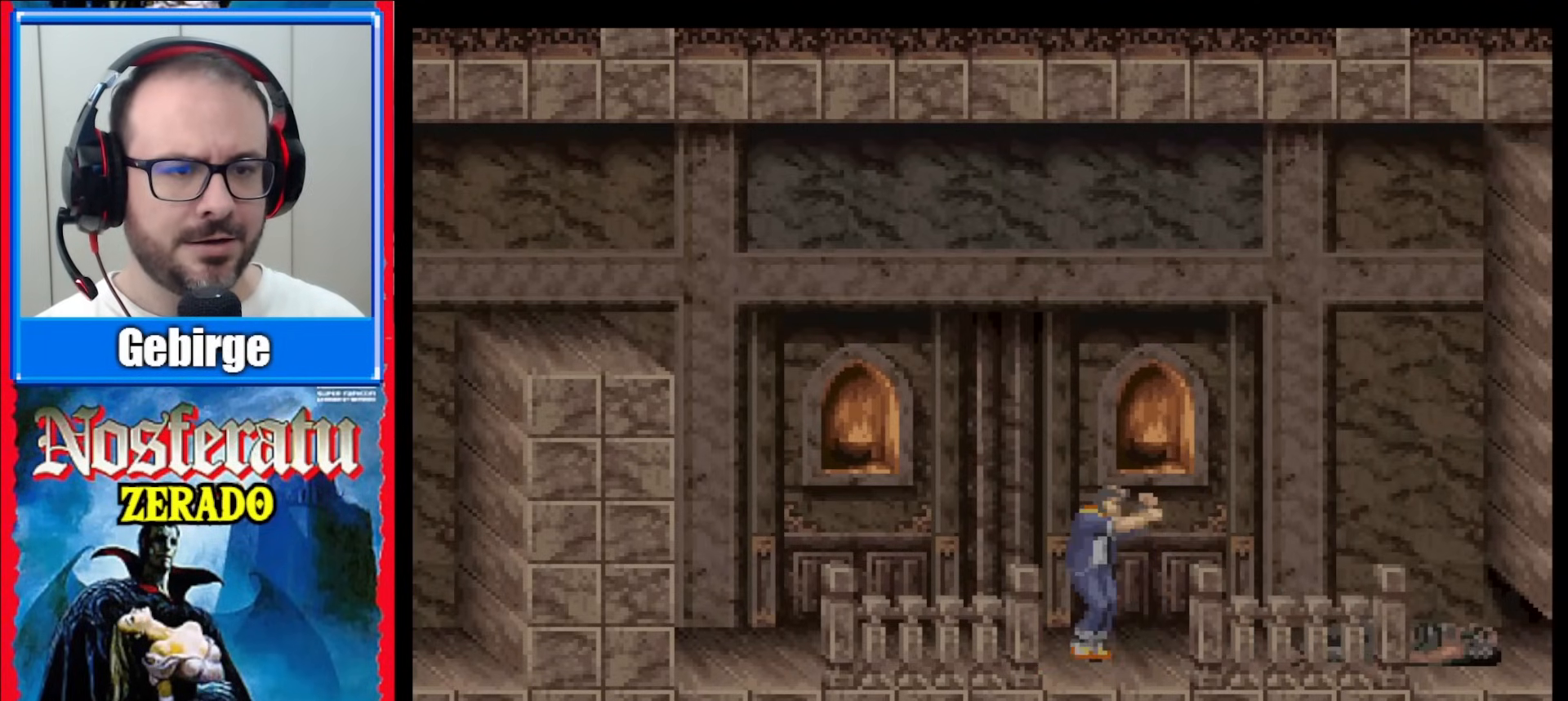
{"buttons": ["DPAD_RIGHT"], "events": [[217, "DPAD_RIGHT", "down"], [300, "DPAD_RIGHT", "up"], [367, "DPAD_RIGHT", "down"]]}
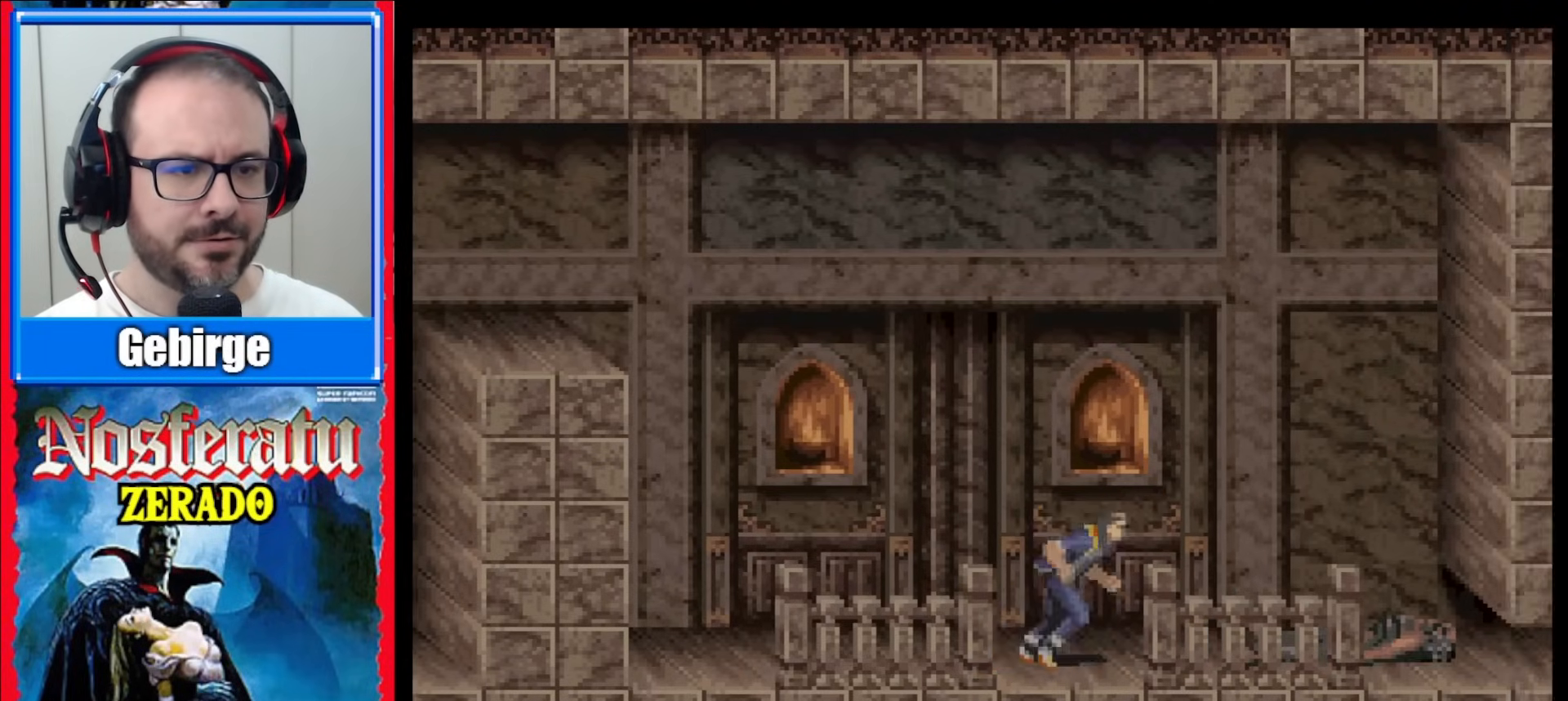
{"buttons": ["DPAD_DOWN", "DPAD_RIGHT"], "events": [[500, "DPAD_DOWN", "down"]]}
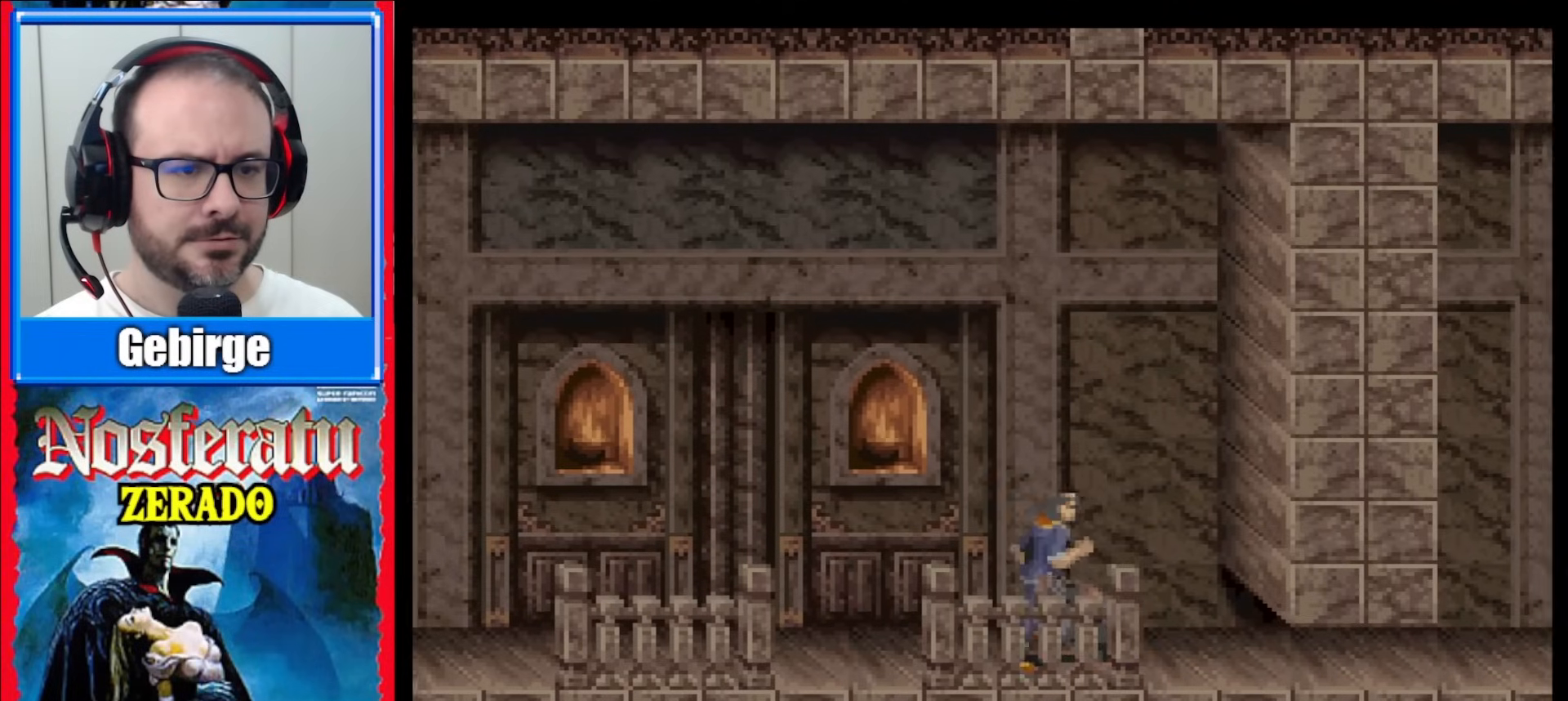
{"buttons": [], "events": [[17, "DPAD_RIGHT", "up"], [50, "Y", "down"], [167, "Y", "up"], [333, "DPAD_DOWN", "up"]]}
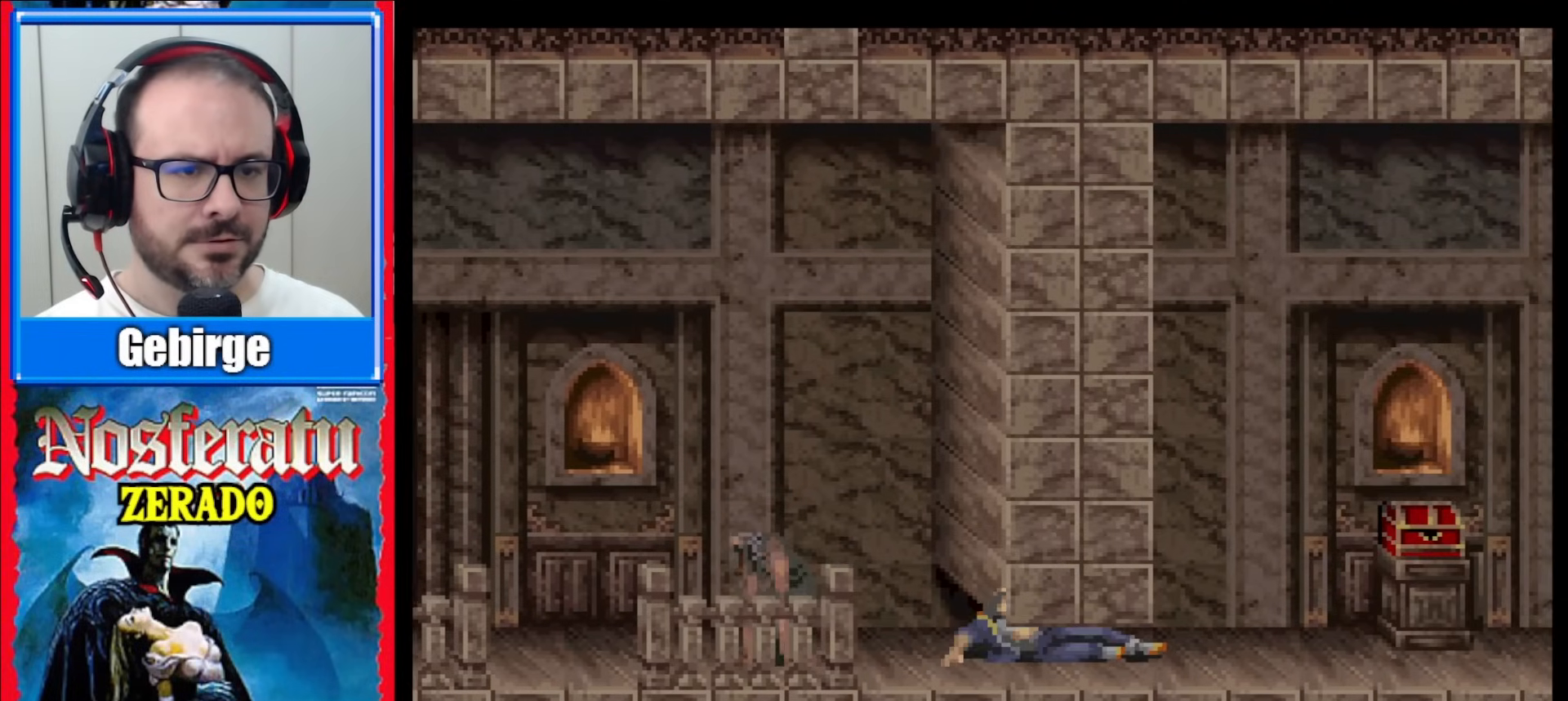
{"buttons": ["DPAD_RIGHT"], "events": [[367, "DPAD_RIGHT", "down"]]}
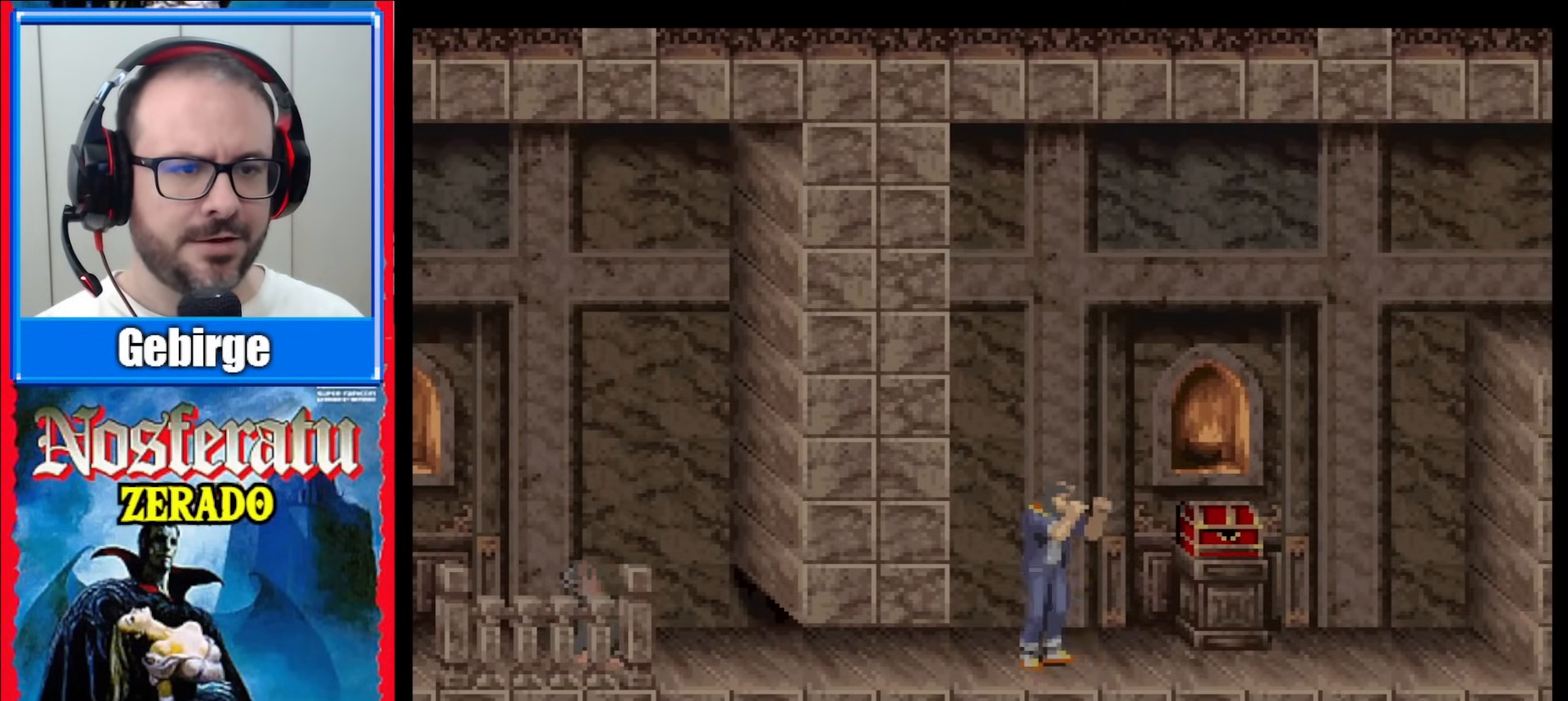
{"buttons": ["DPAD_RIGHT"], "events": []}
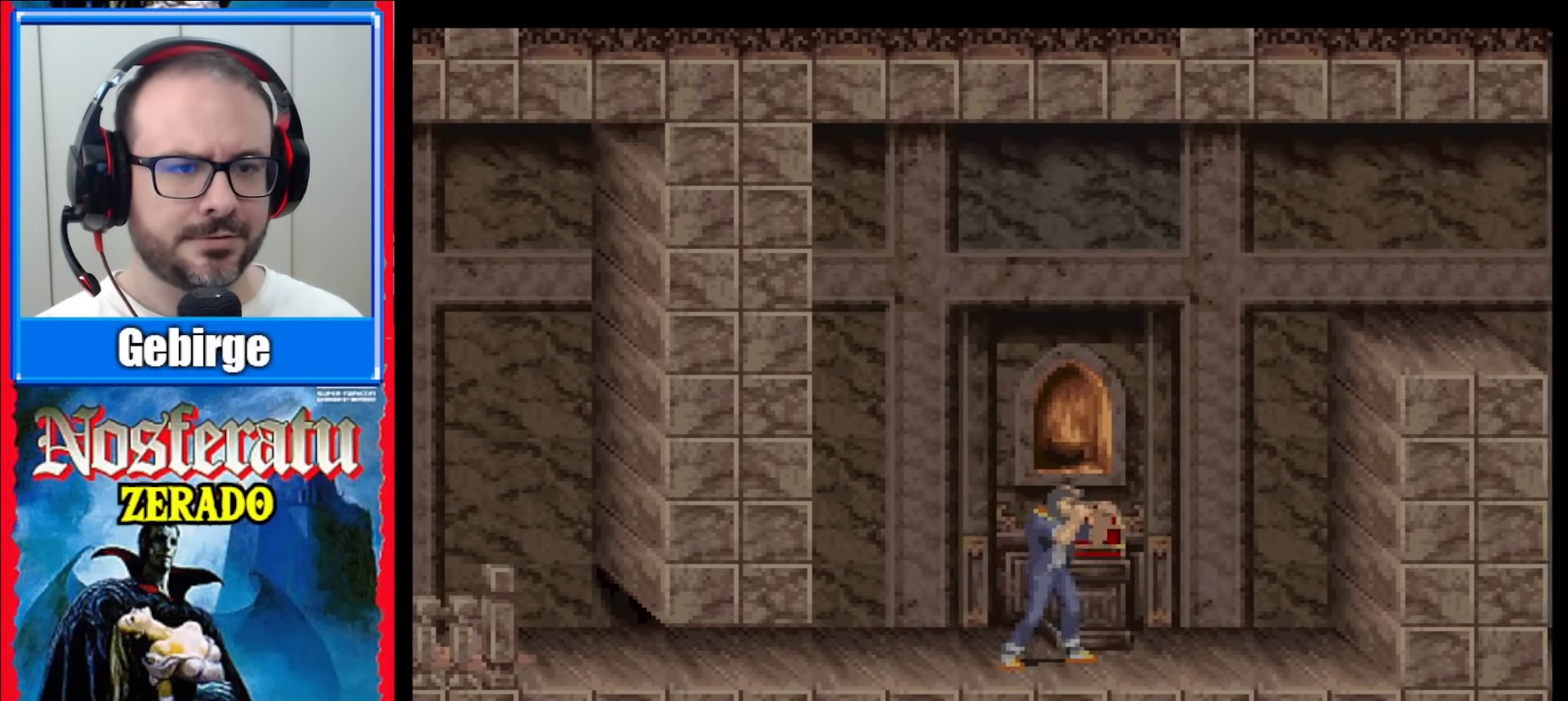
{"buttons": ["DPAD_UP"], "events": [[33, "DPAD_RIGHT", "up"], [150, "DPAD_UP", "down"]]}
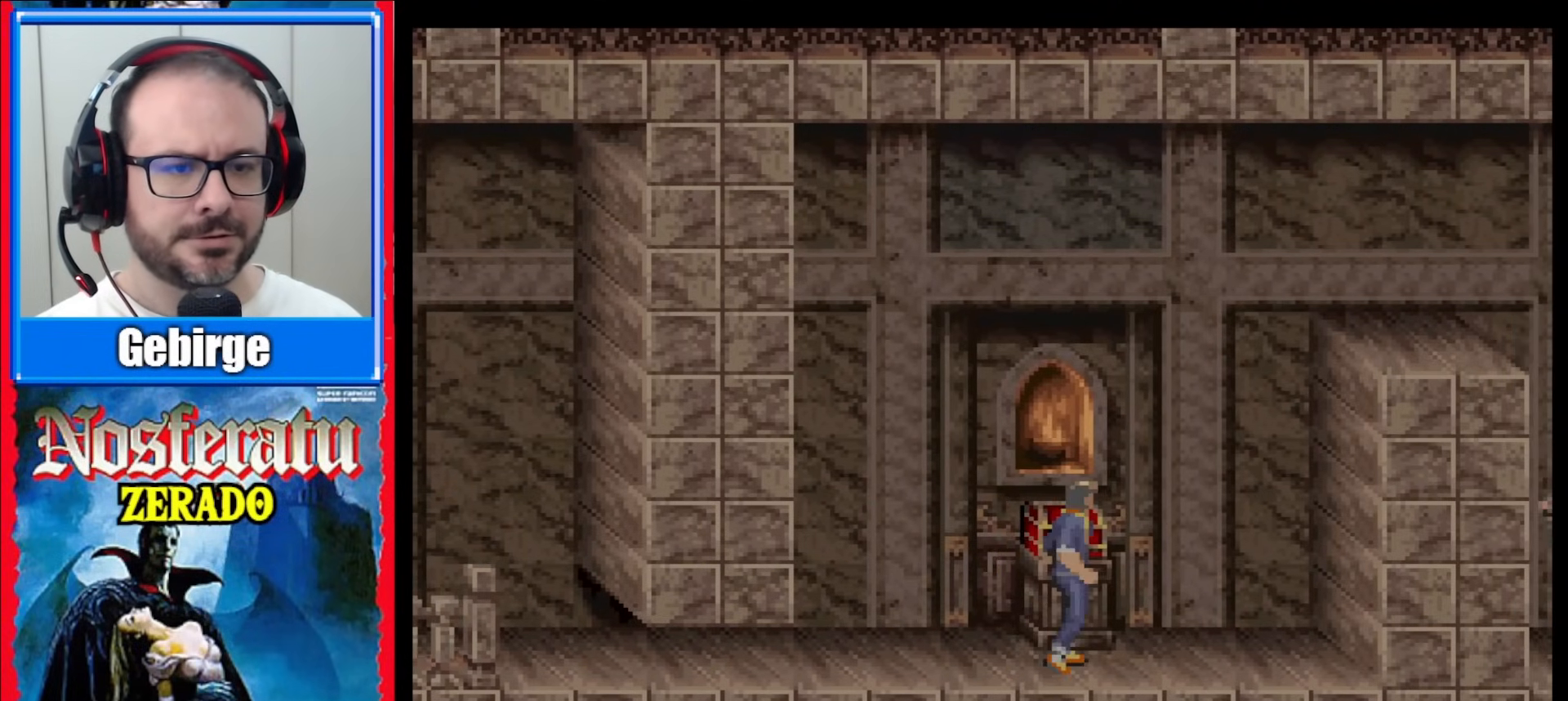
{"buttons": ["DPAD_UP"], "events": []}
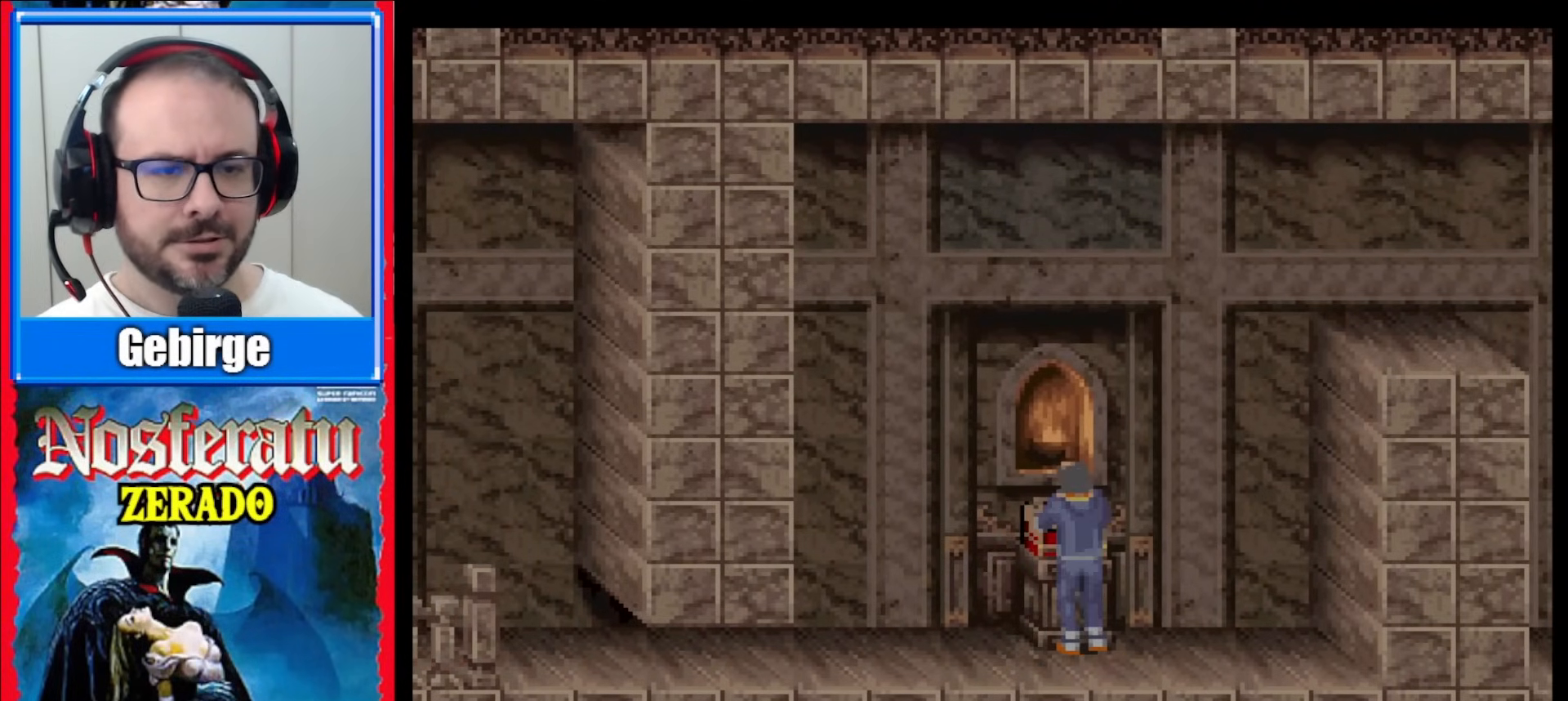
{"buttons": ["DPAD_UP"], "events": []}
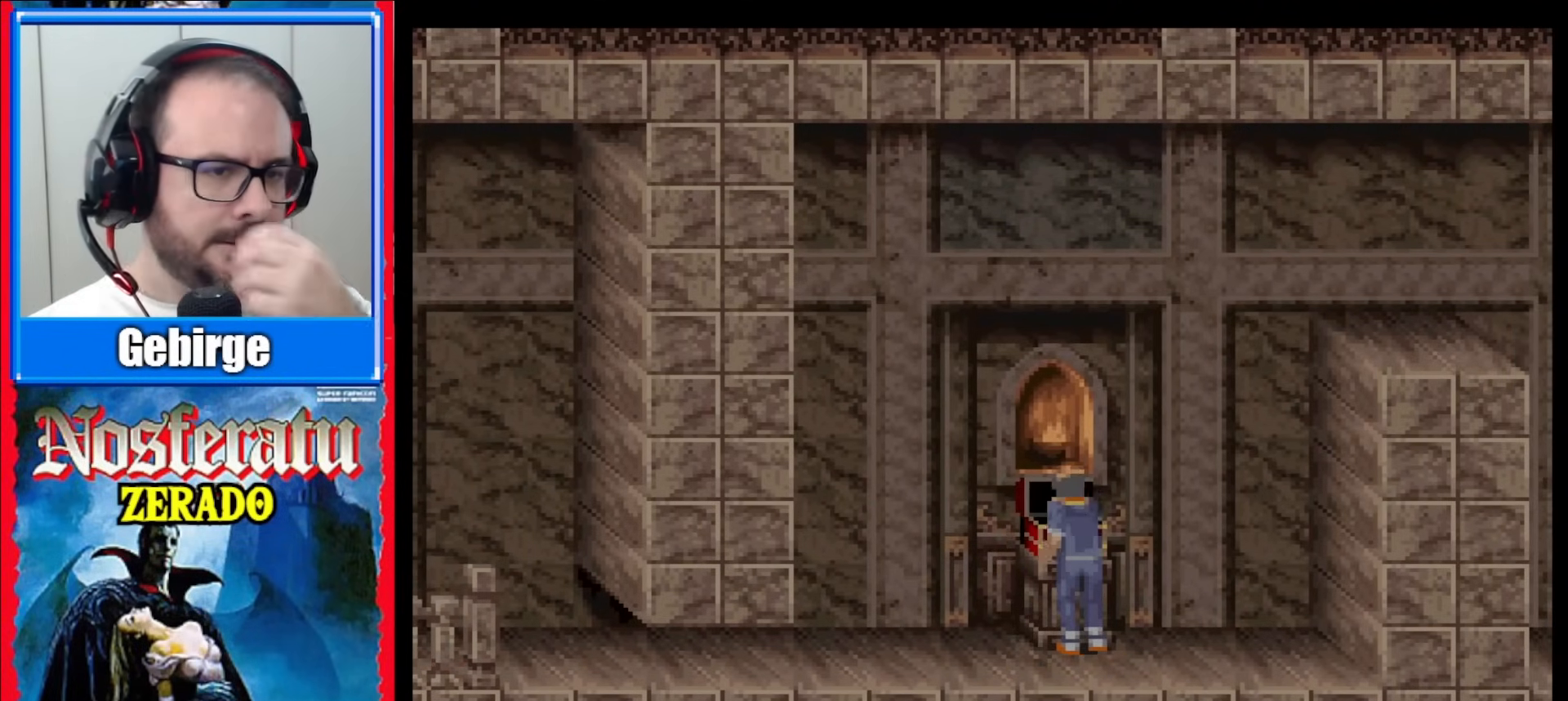
{"buttons": ["DPAD_UP"], "events": []}
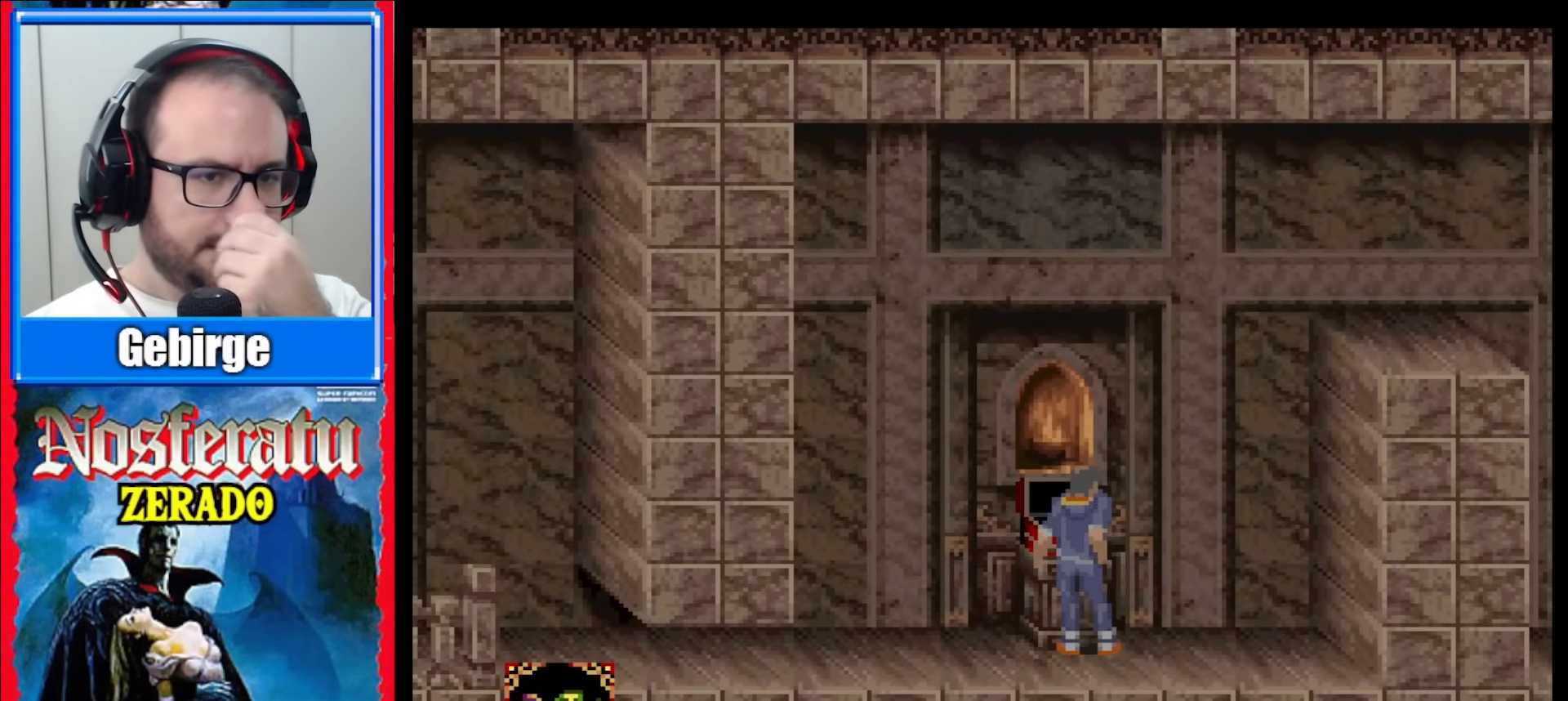
{"buttons": ["DPAD_UP"], "events": []}
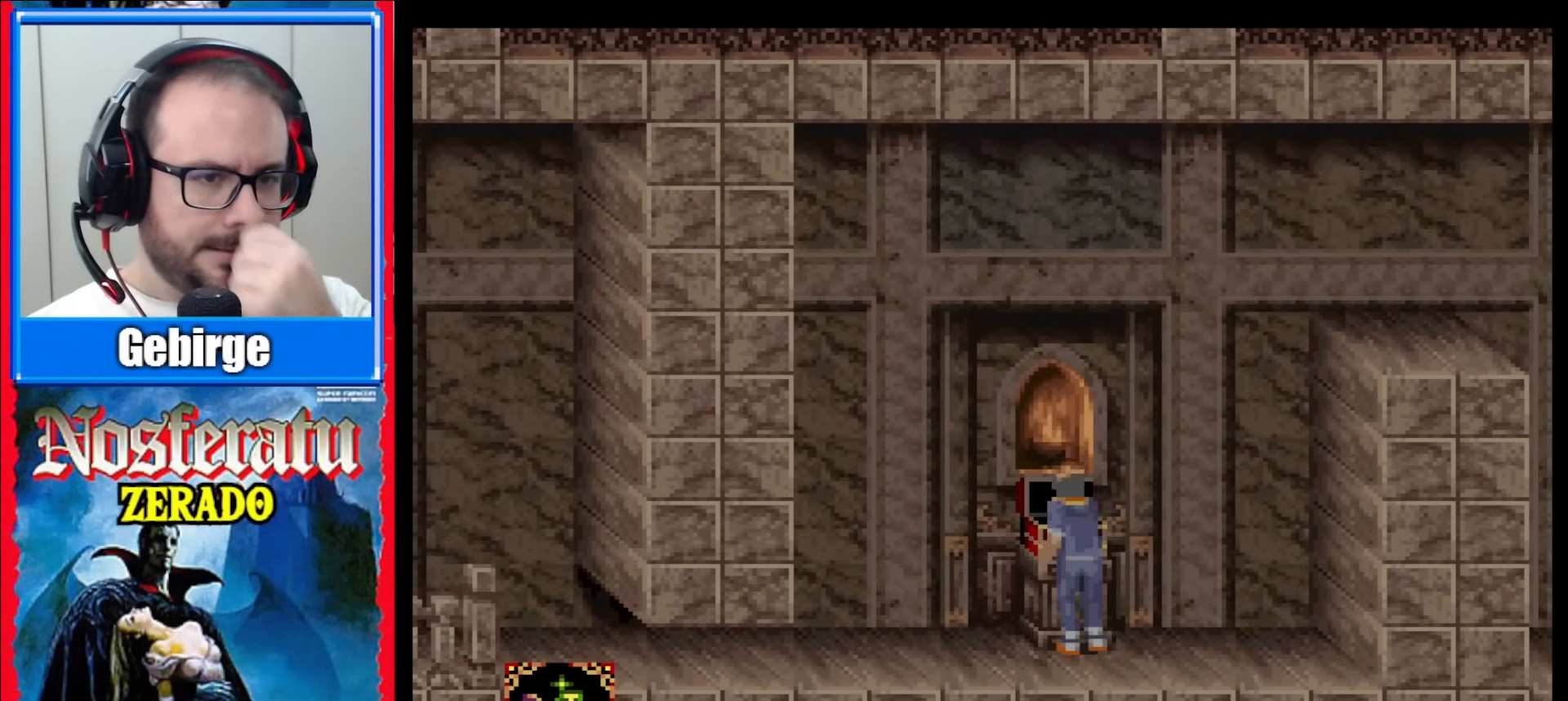
{"buttons": ["DPAD_UP"], "events": []}
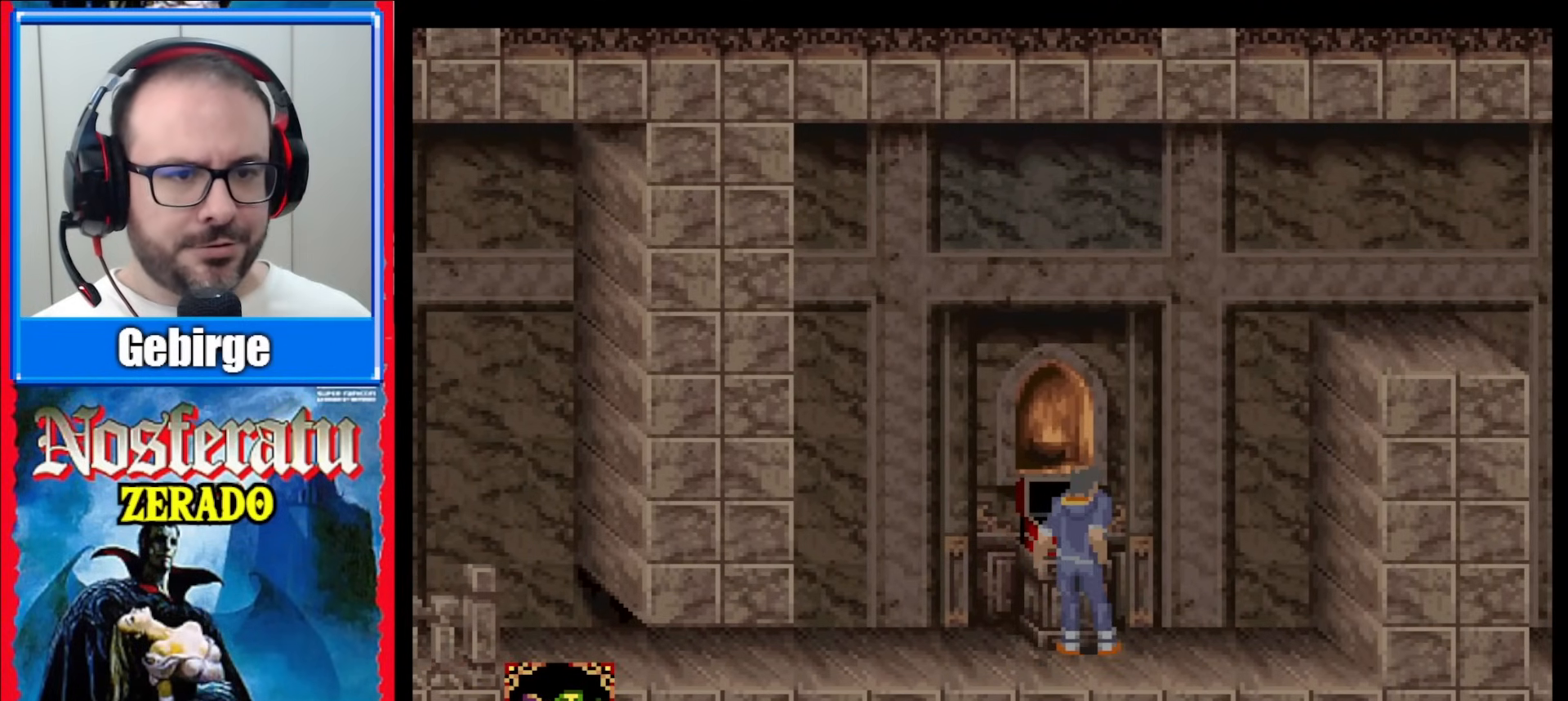
{"buttons": ["DPAD_UP"], "events": []}
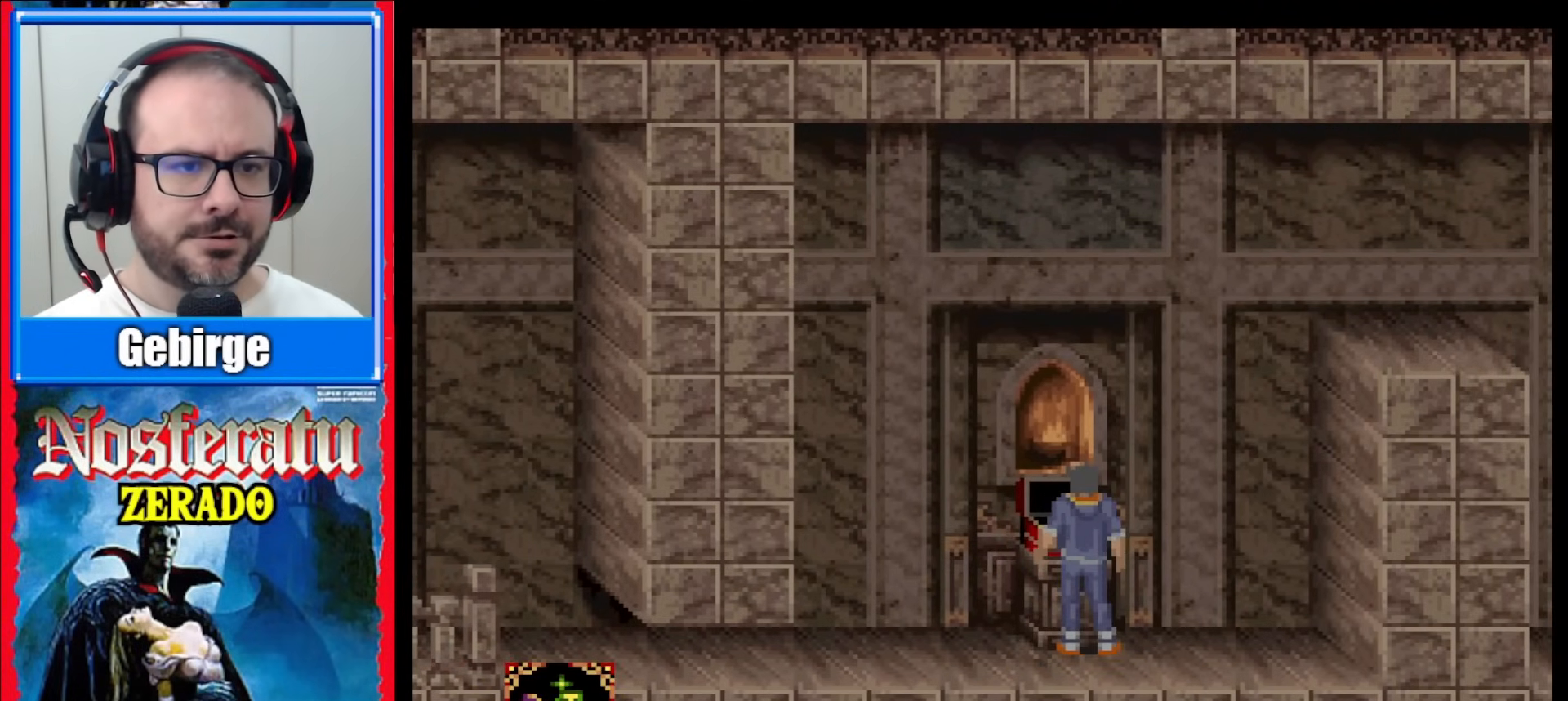
{"buttons": ["DPAD_RIGHT"], "events": [[83, "DPAD_UP", "up"], [133, "DPAD_RIGHT", "down"]]}
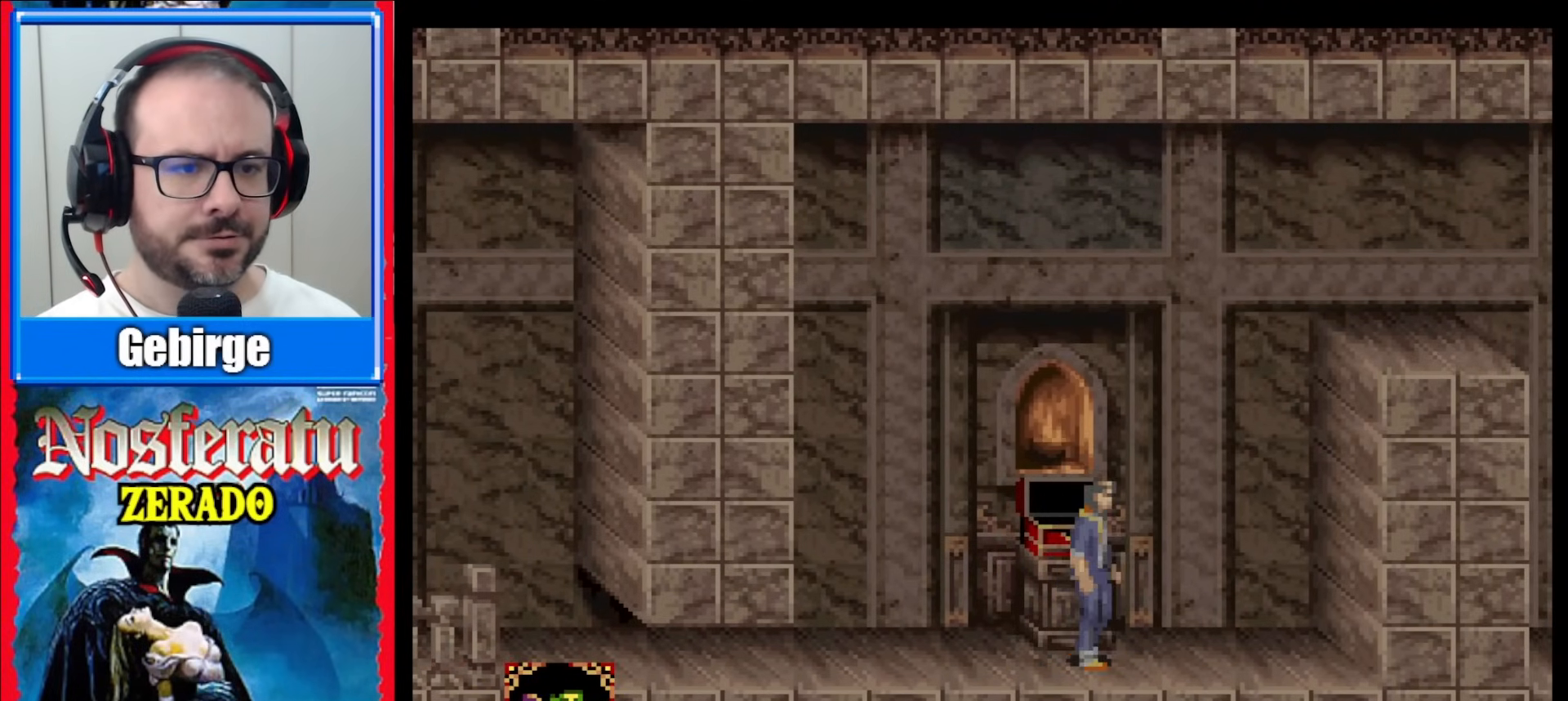
{"buttons": ["DPAD_RIGHT"], "events": []}
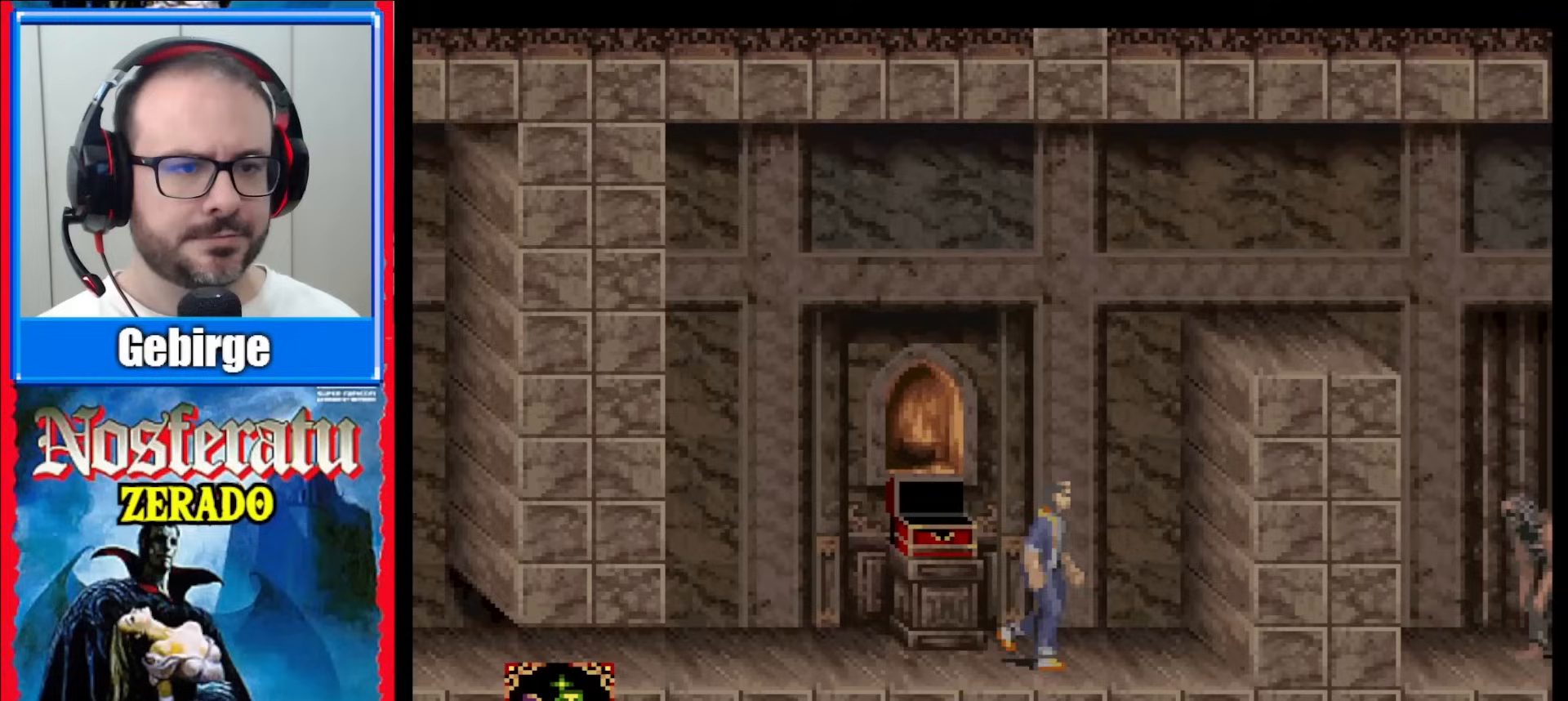
{"buttons": ["DPAD_UP"], "events": [[367, "DPAD_RIGHT", "up"], [383, "DPAD_UP", "down"]]}
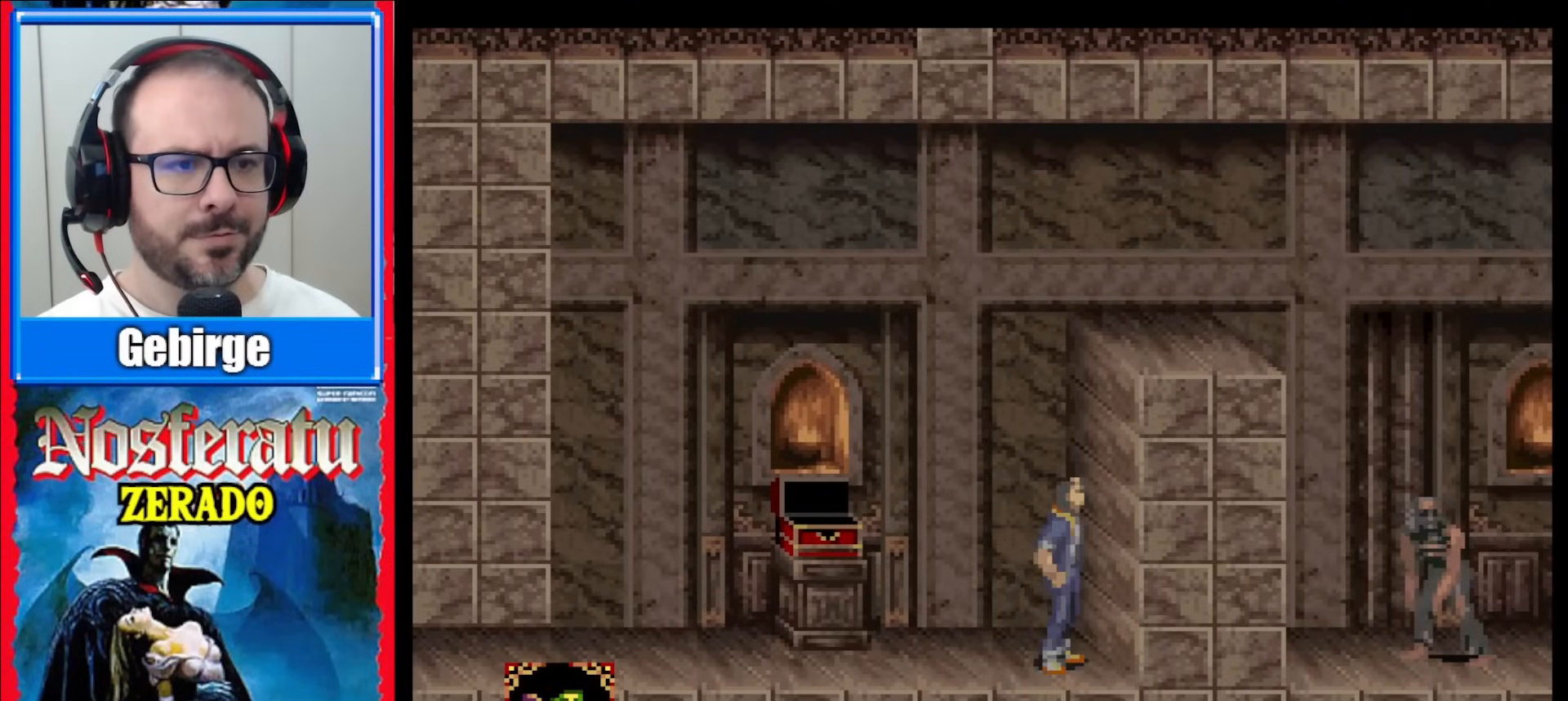
{"buttons": ["DPAD_UP"], "events": []}